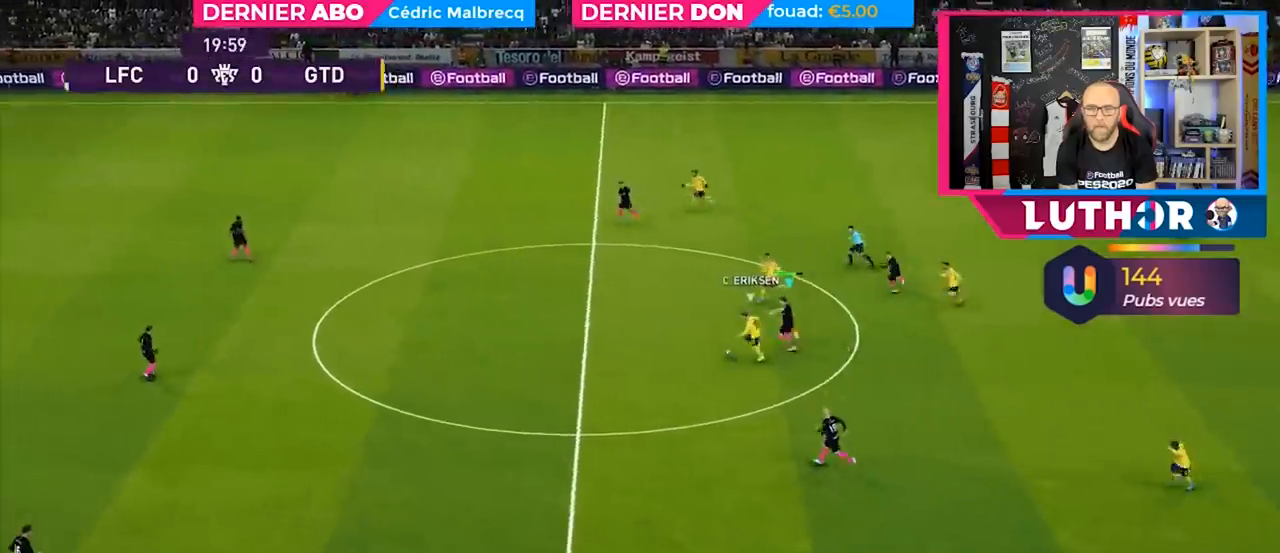
Gameplay with a controller (PlayStation layout); each line is a JSON object with the inputs held at the frame after it. "events" lists button and stick changes between this image and that frame as [ms after this image, input, new state], when the widget could be followed in between.
{"buttons": ["CROSS", "R2"], "left_stick": "left", "right_stick": "center", "events": [[200, "CROSS", "down"], [300, "CROSS", "up"], [333, "CROSS", "down"]]}
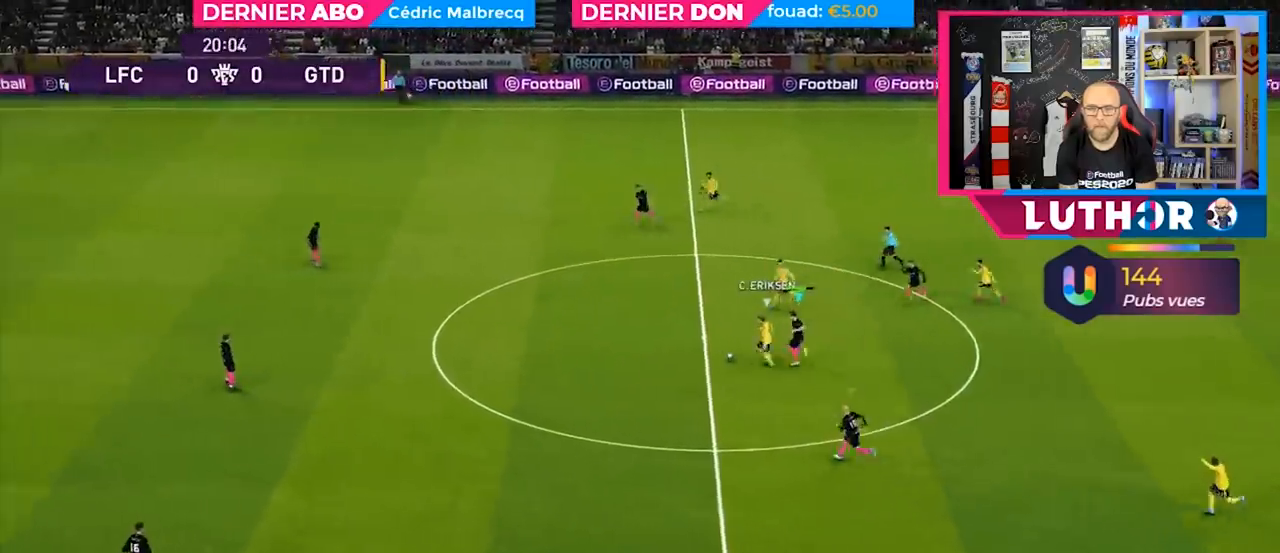
{"buttons": ["R2"], "left_stick": "left", "right_stick": "center", "events": [[133, "CROSS", "up"], [200, "CROSS", "down"], [400, "CROSS", "up"]]}
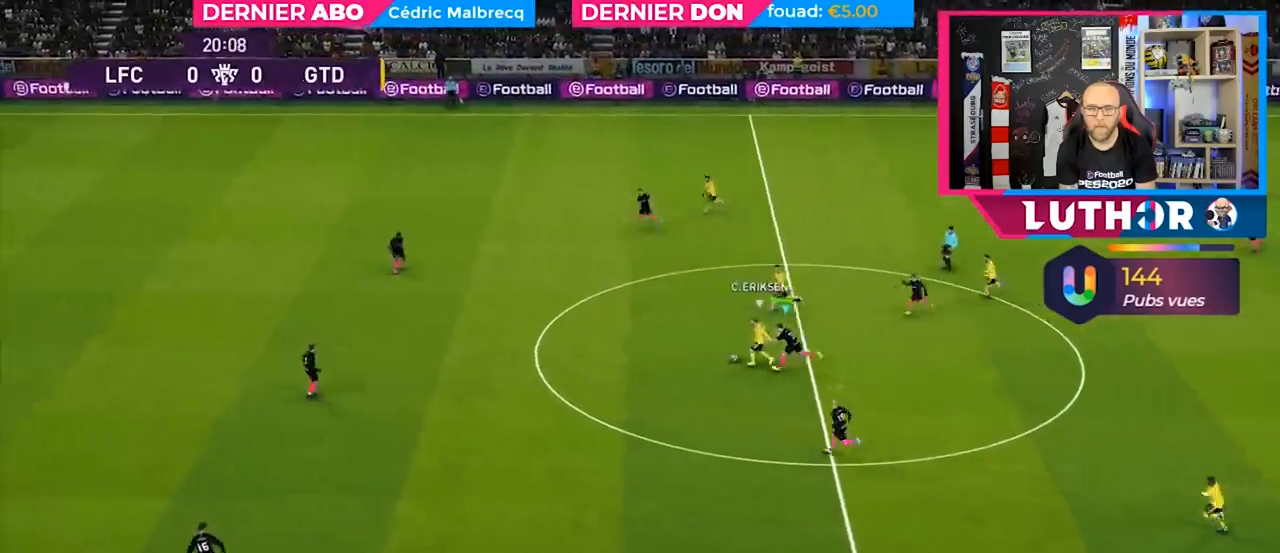
{"buttons": ["CROSS", "R2"], "left_stick": "left", "right_stick": "center", "events": [[233, "CROSS", "down"], [367, "CROSS", "up"], [433, "CROSS", "down"]]}
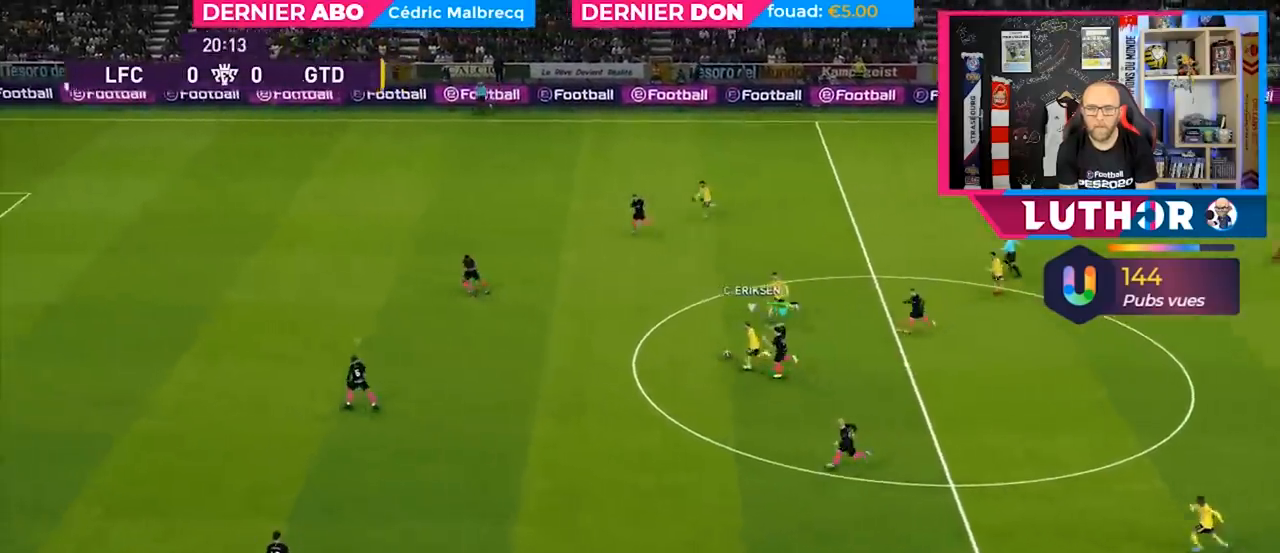
{"buttons": ["CROSS", "R2"], "left_stick": "left", "right_stick": "center", "events": [[33, "CROSS", "up"], [67, "CROSS", "down"]]}
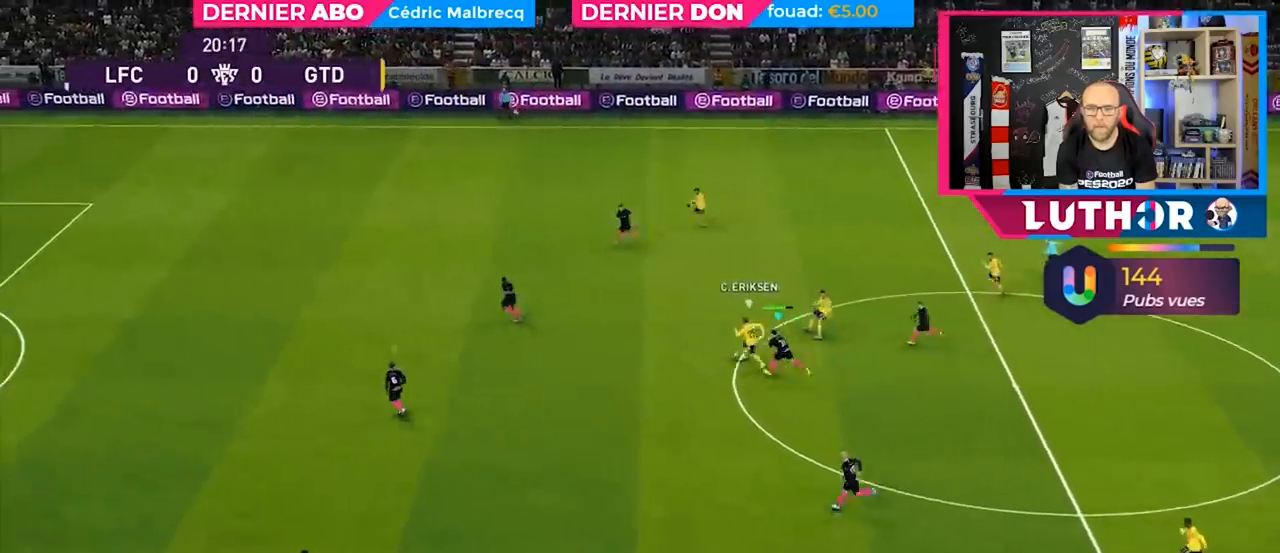
{"buttons": ["R2"], "left_stick": "left", "right_stick": "center", "events": [[300, "CROSS", "up"], [367, "CROSS", "down"], [500, "CROSS", "up"]]}
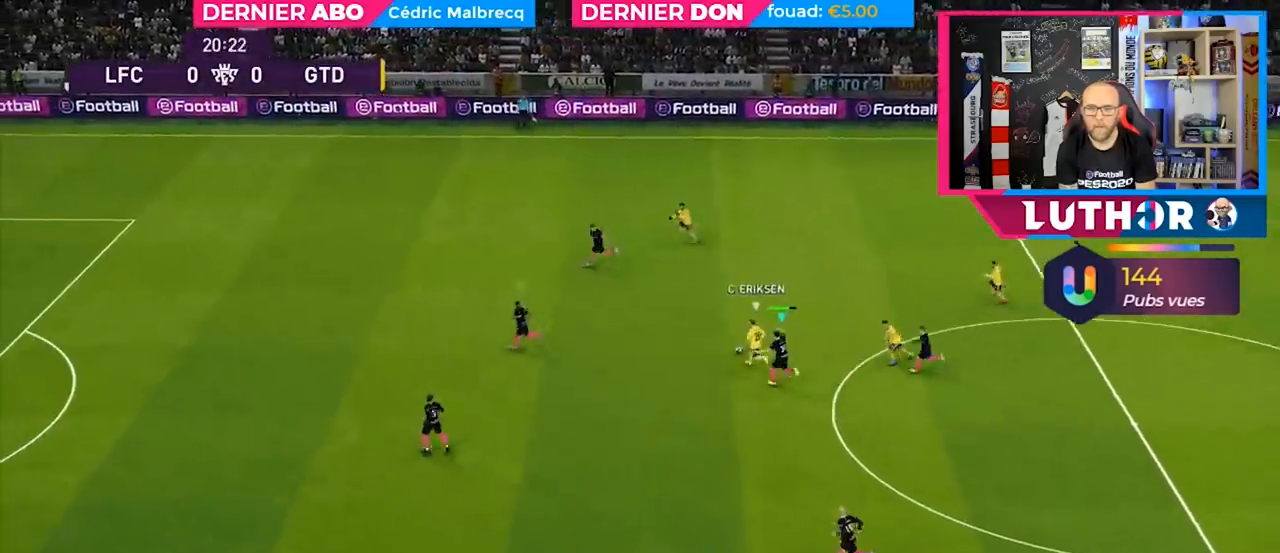
{"buttons": ["CROSS", "R2"], "left_stick": "left", "right_stick": "center", "events": [[33, "CROSS", "down"]]}
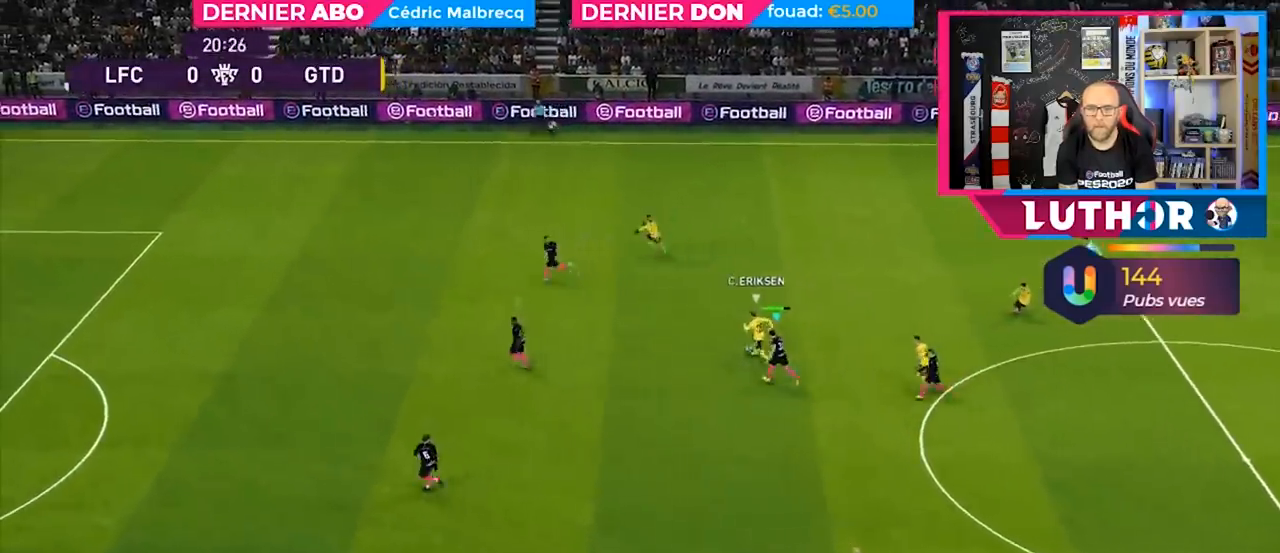
{"buttons": ["R2"], "left_stick": "left", "right_stick": "center", "events": [[467, "CROSS", "up"]]}
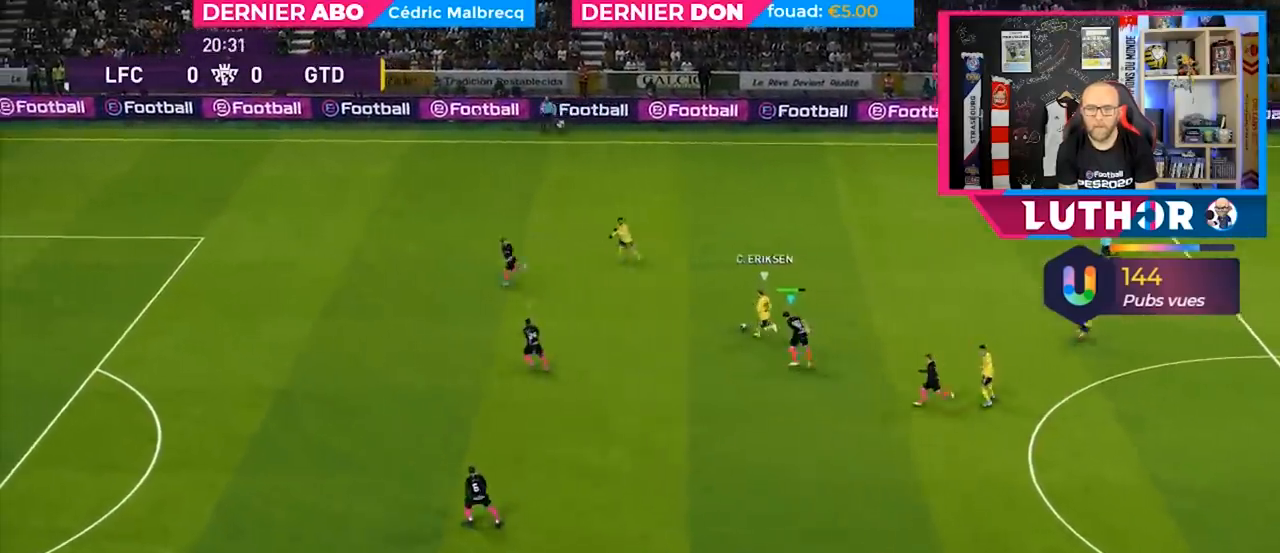
{"buttons": ["R2"], "left_stick": "left", "right_stick": "center", "events": []}
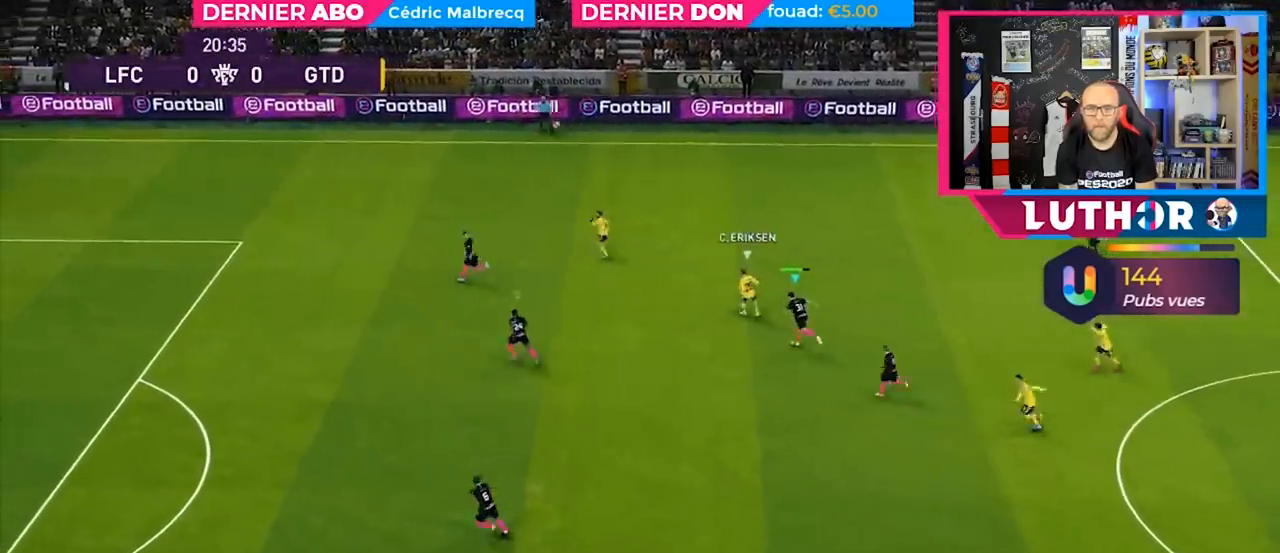
{"buttons": ["R2"], "left_stick": "left", "right_stick": "center", "events": []}
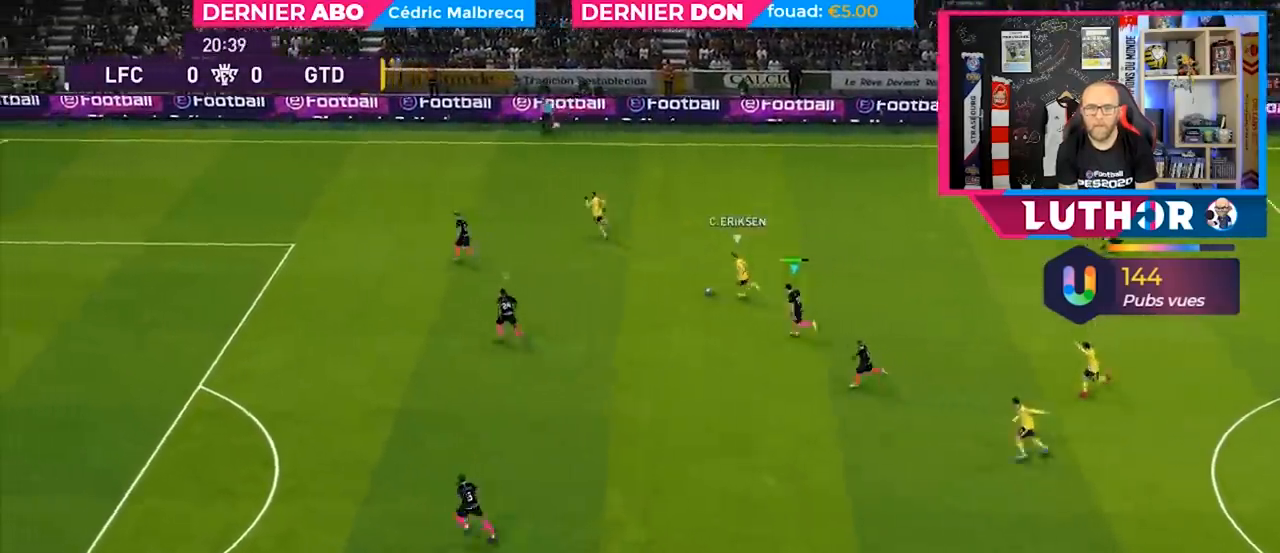
{"buttons": ["R2"], "left_stick": "left", "right_stick": "center", "events": []}
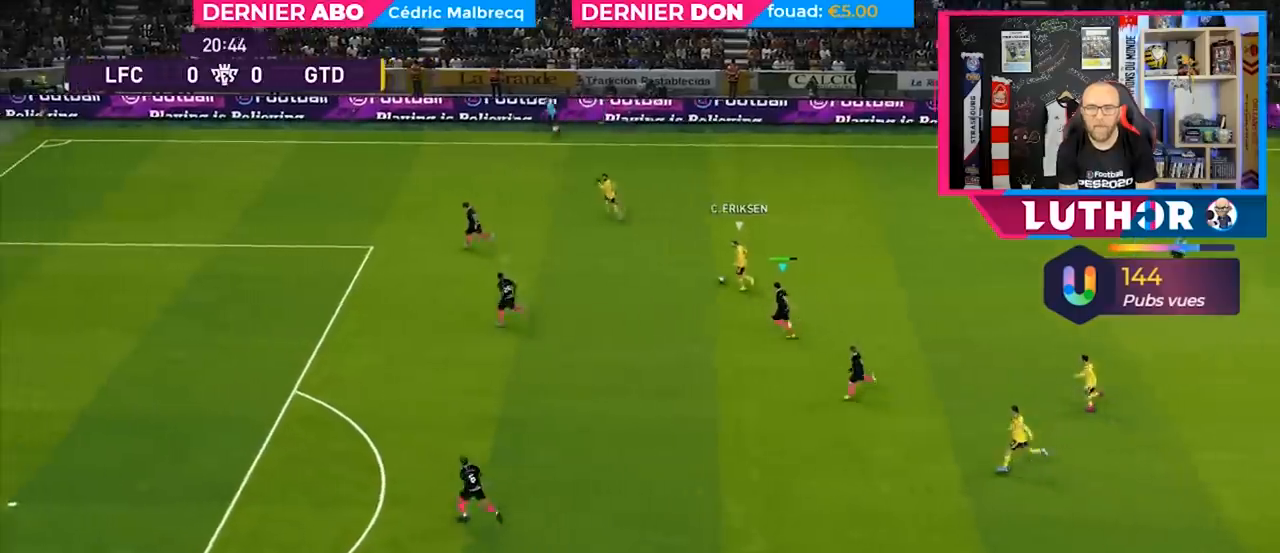
{"buttons": ["R2"], "left_stick": "left", "right_stick": "center", "events": []}
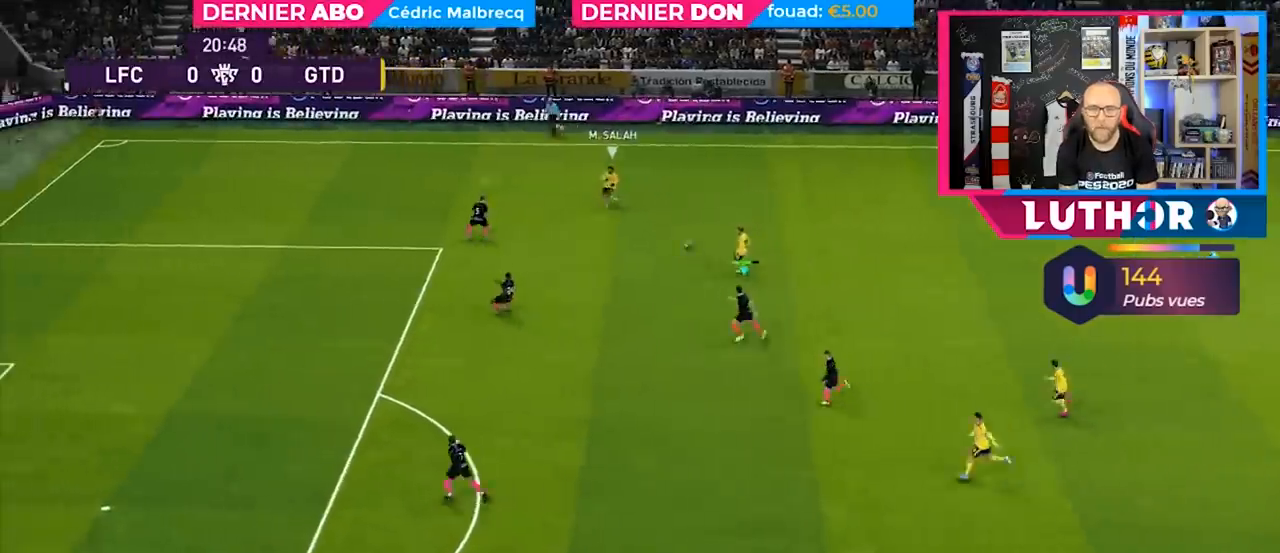
{"buttons": ["R2"], "left_stick": "up-left", "right_stick": "center", "events": [[133, "left_stick", "up-left"]]}
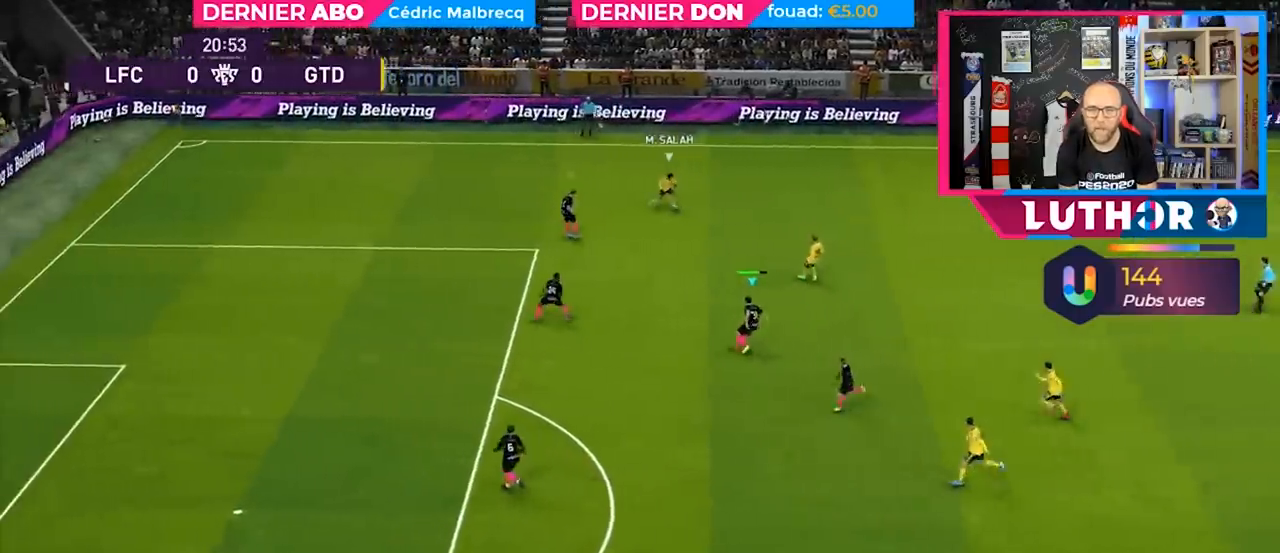
{"buttons": ["R2"], "left_stick": "up", "right_stick": "center", "events": [[67, "left_stick", "up"]]}
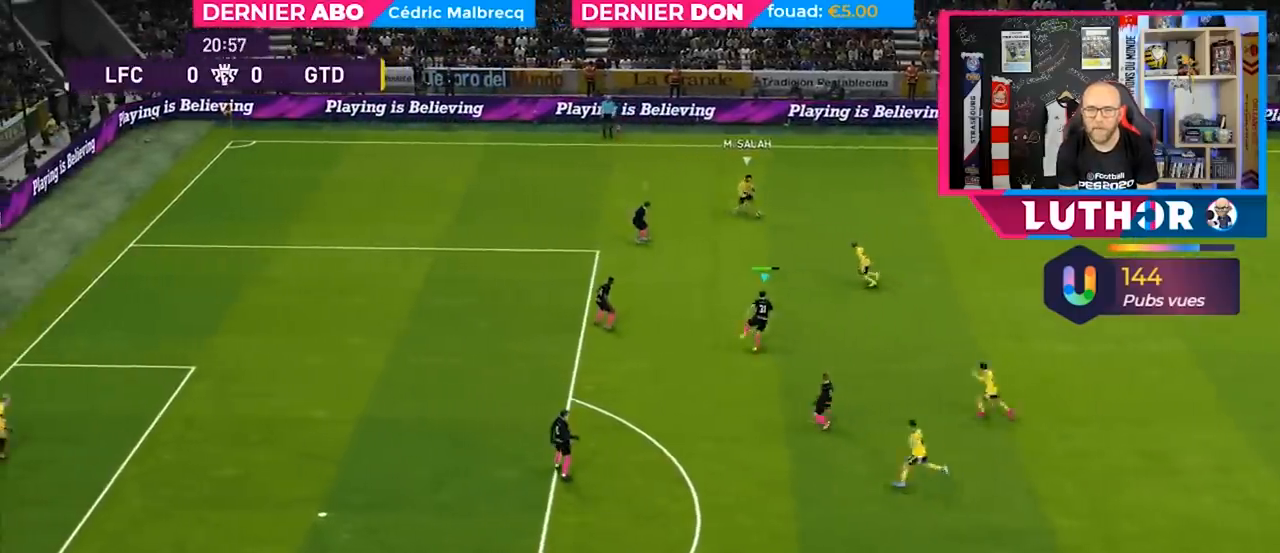
{"buttons": [], "left_stick": "right", "right_stick": "center", "events": [[200, "left_stick", "up-right"], [333, "R2", "up"], [367, "left_stick", "right"]]}
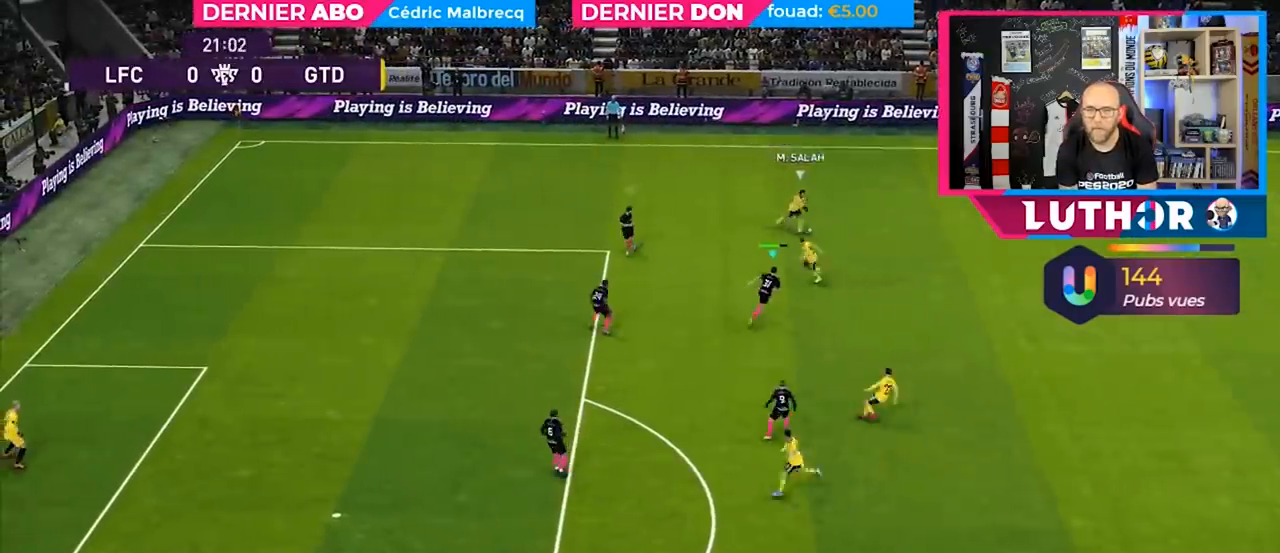
{"buttons": ["R2"], "left_stick": "right", "right_stick": "center", "events": [[233, "R2", "down"]]}
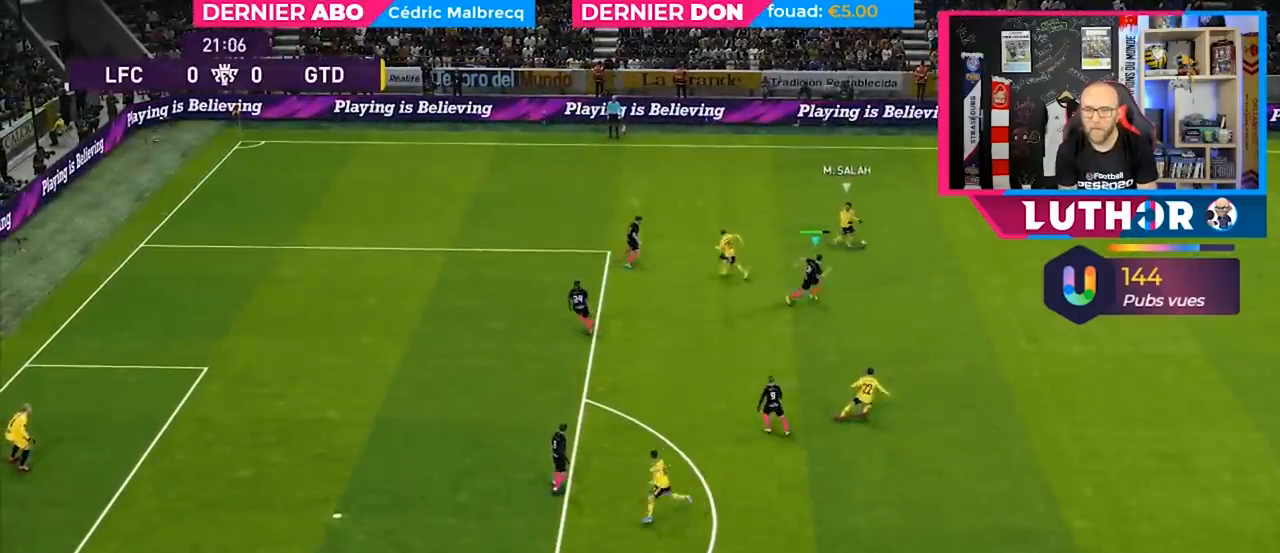
{"buttons": ["SQUARE", "R2"], "left_stick": "down-left", "right_stick": "center", "events": [[400, "left_stick", "down-left"], [433, "SQUARE", "down"]]}
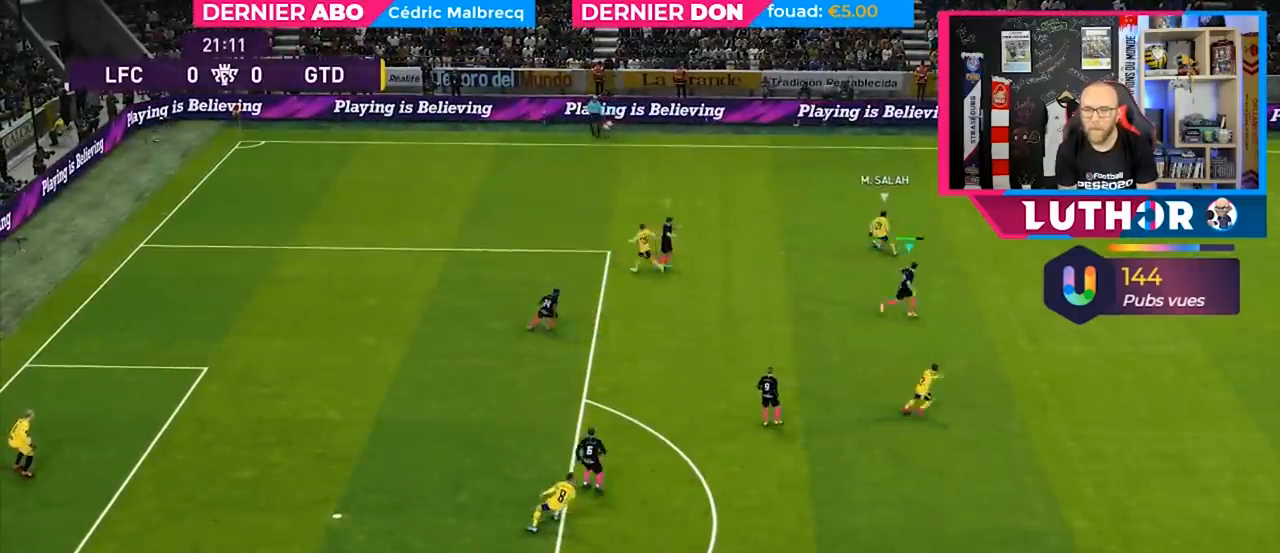
{"buttons": ["SQUARE", "R2"], "left_stick": "left", "right_stick": "center", "events": [[67, "left_stick", "left"]]}
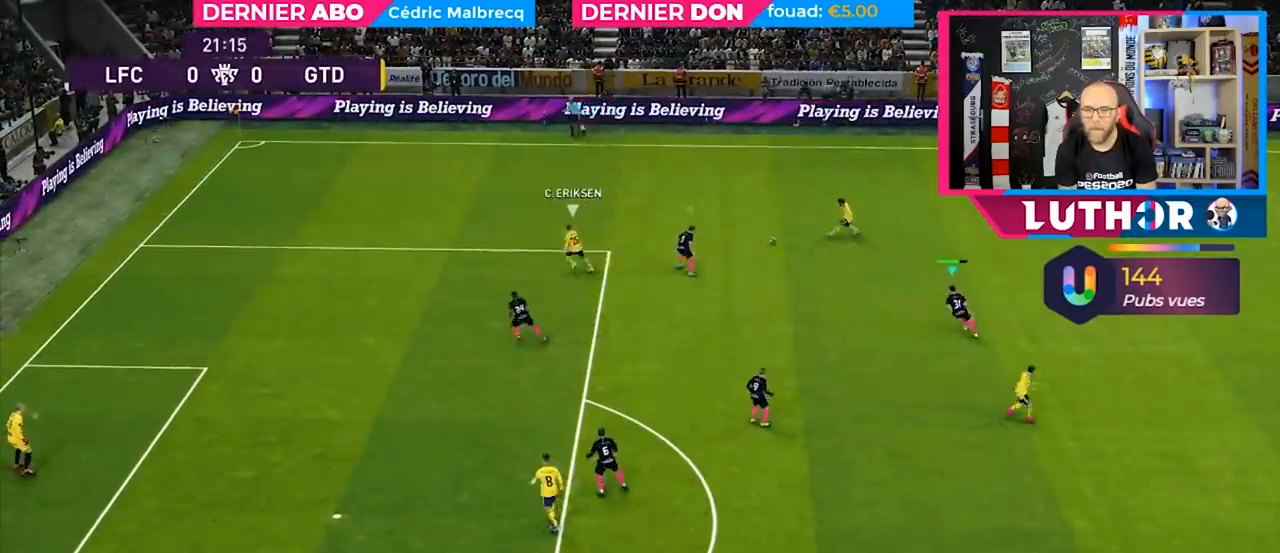
{"buttons": ["SQUARE", "R2"], "left_stick": "left", "right_stick": "center", "events": [[300, "L1", "down"], [433, "L1", "up"]]}
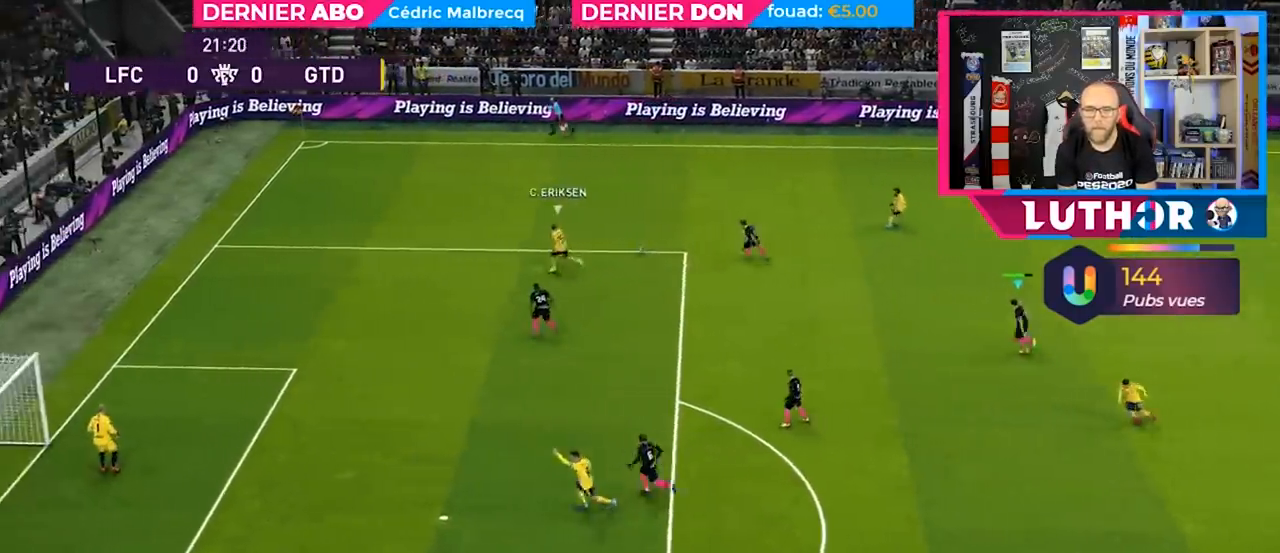
{"buttons": ["R2"], "left_stick": "left", "right_stick": "center", "events": [[133, "SQUARE", "up"]]}
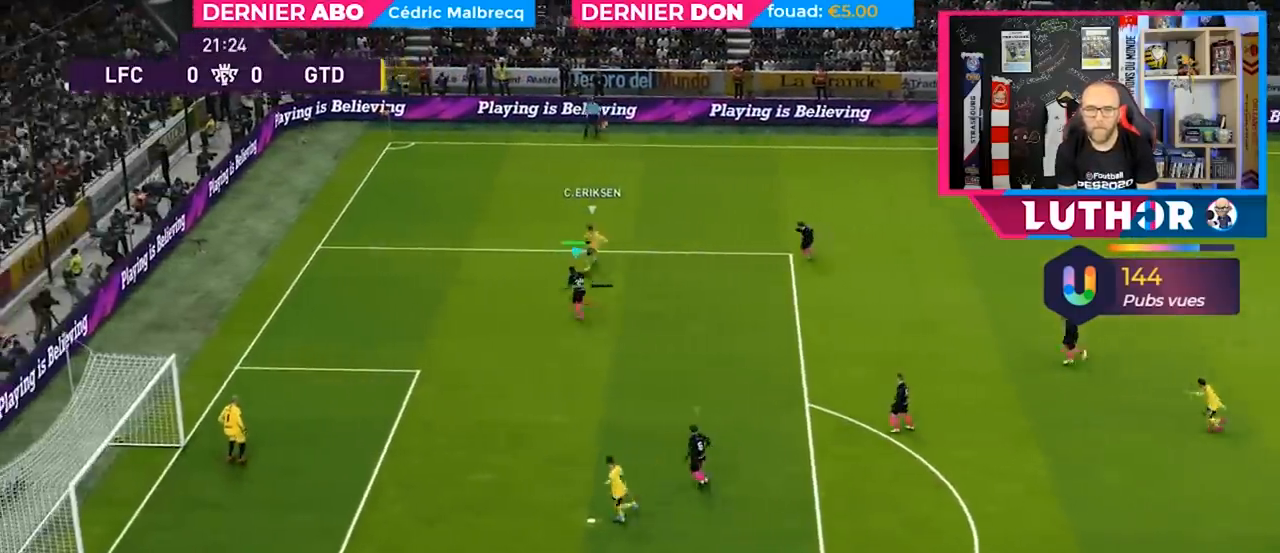
{"buttons": ["CROSS", "R2"], "left_stick": "right", "right_stick": "center", "events": [[33, "CROSS", "down"], [33, "left_stick", "right"], [300, "CROSS", "up"], [400, "CROSS", "down"]]}
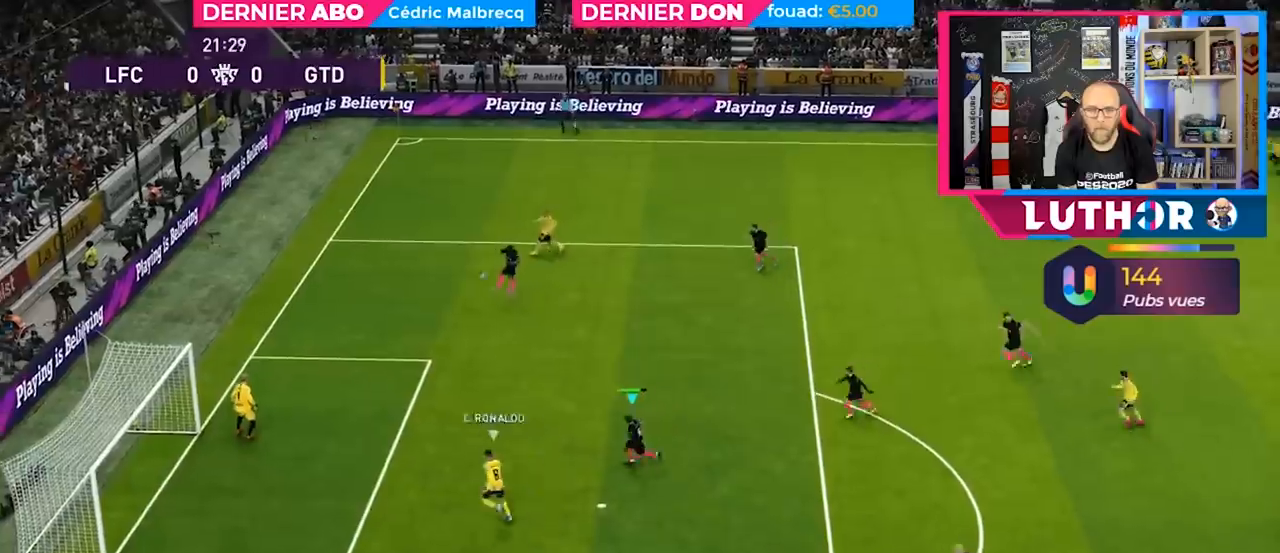
{"buttons": ["R2"], "left_stick": "right", "right_stick": "center", "events": [[33, "CROSS", "up"], [100, "CROSS", "down"], [433, "CROSS", "up"]]}
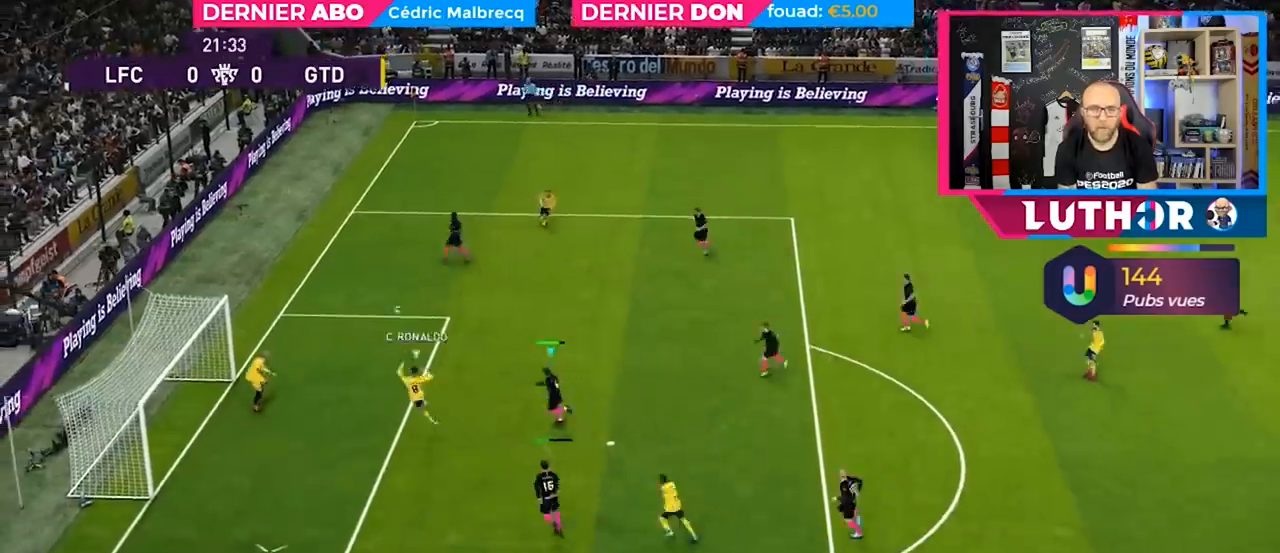
{"buttons": ["CROSS", "R2"], "left_stick": "center", "right_stick": "center", "events": [[133, "left_stick", "center"], [500, "CROSS", "down"]]}
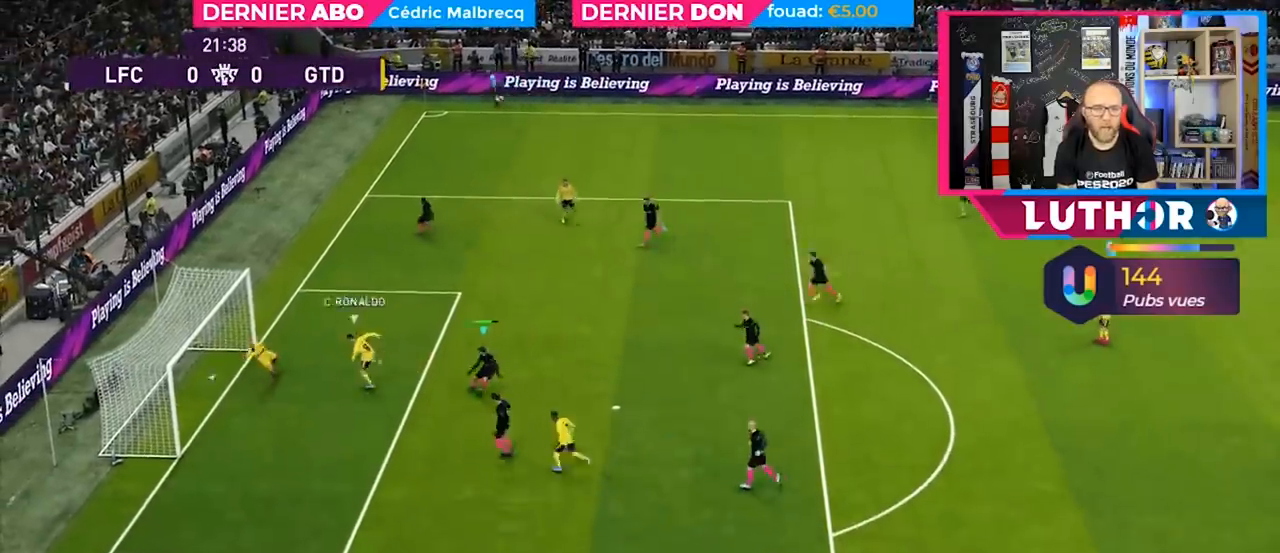
{"buttons": [], "left_stick": "center", "right_stick": "center", "events": [[67, "R2", "up"], [100, "CROSS", "up"]]}